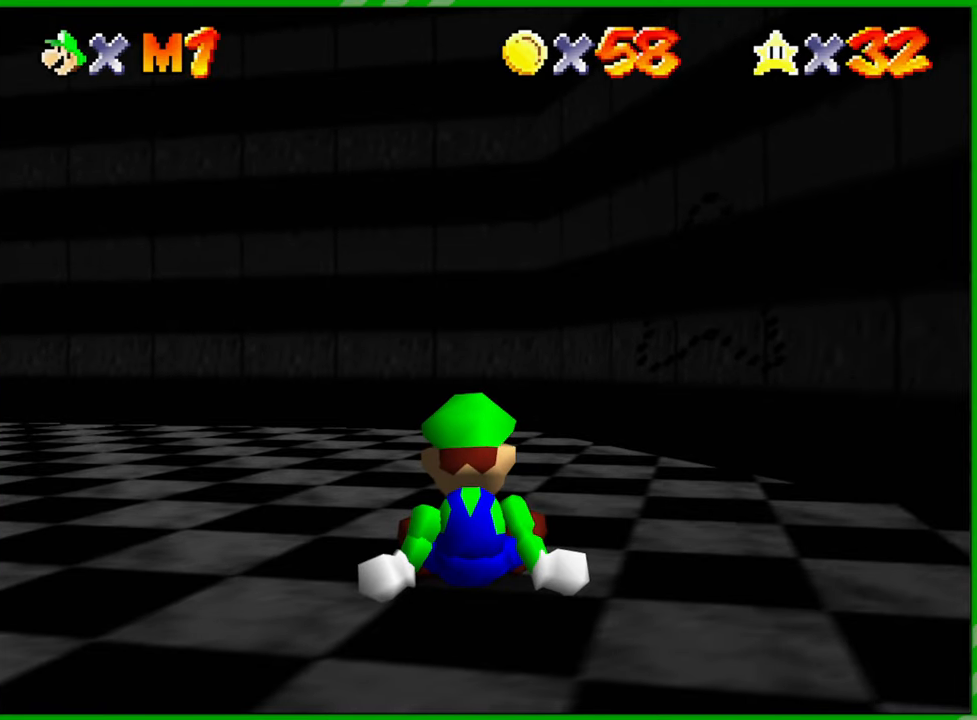
Gameplay with a controller (Nintendo layout); each line is a JSON object with the inputs held at the frame after it. "events" lists button and stick changes between this image and that frame as [ms after this image, input, new state], when the widget could be followed in between. Not read: L3 R3.
{"buttons": ["C_RIGHT"], "left_stick": "center", "events": [[233, "C_RIGHT", "down"], [367, "C_RIGHT", "up"], [467, "C_RIGHT", "down"]]}
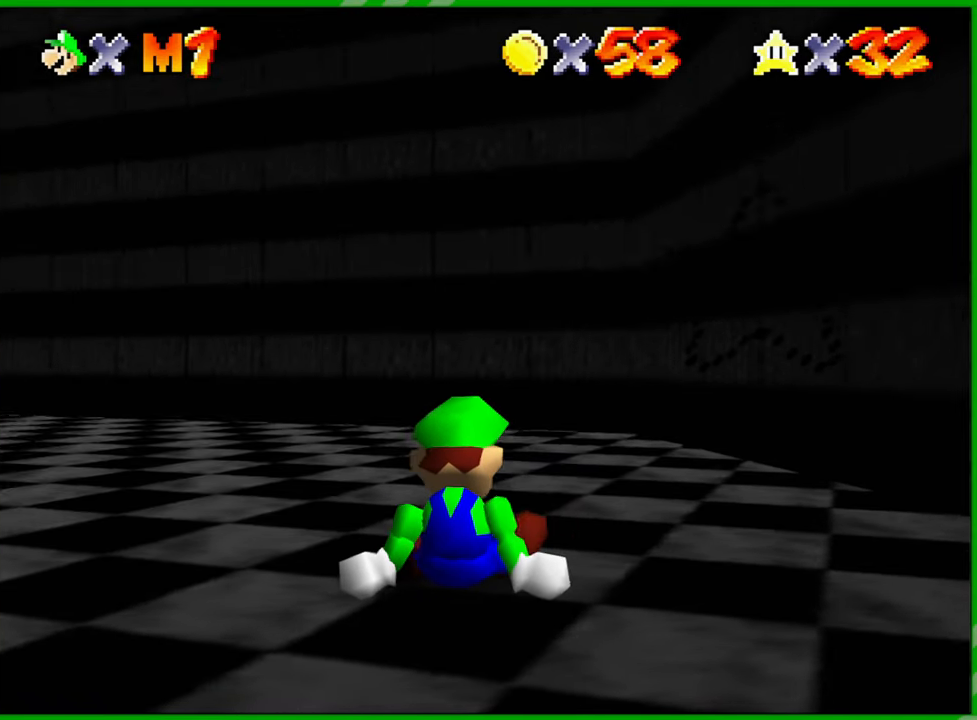
{"buttons": [], "left_stick": "center", "events": [[100, "C_RIGHT", "up"], [167, "C_RIGHT", "down"], [300, "C_RIGHT", "up"], [367, "C_RIGHT", "down"], [500, "C_RIGHT", "up"]]}
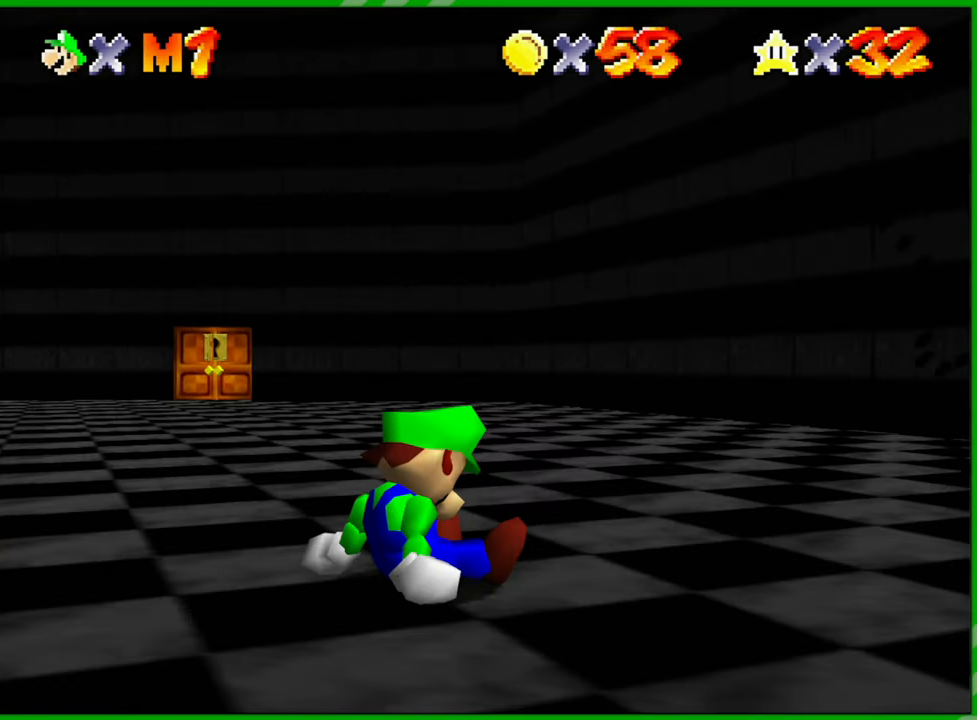
{"buttons": [], "left_stick": "up", "events": [[100, "left_stick", "up-left"], [217, "left_stick", "up"]]}
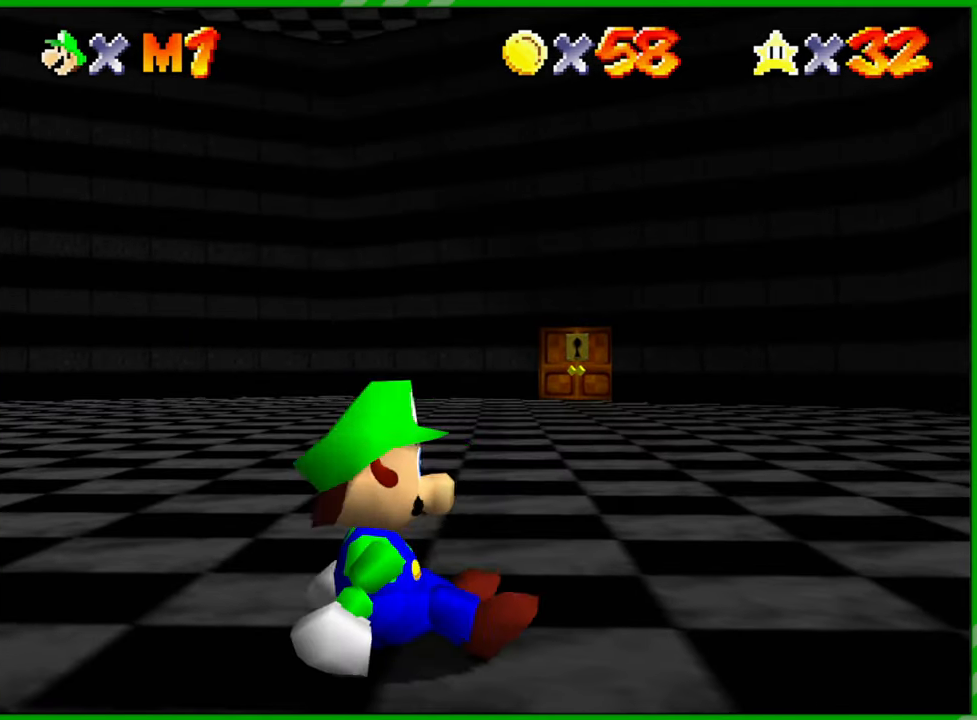
{"buttons": [], "left_stick": "up-left", "events": [[83, "left_stick", "up-left"]]}
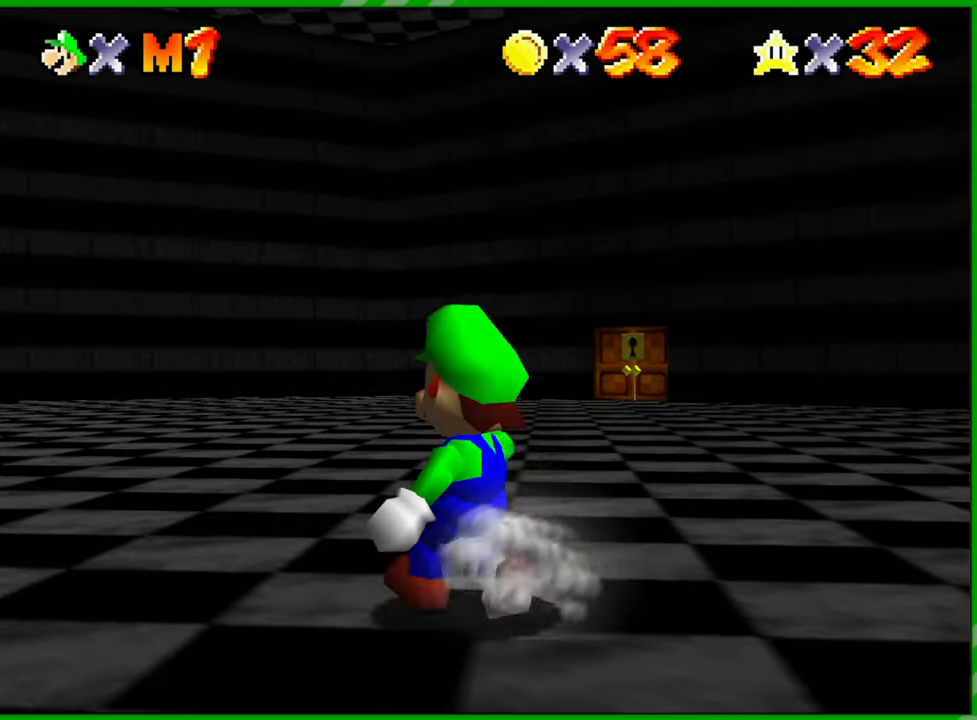
{"buttons": [], "left_stick": "up", "events": [[117, "C_RIGHT", "down"], [250, "C_RIGHT", "up"], [367, "left_stick", "up"]]}
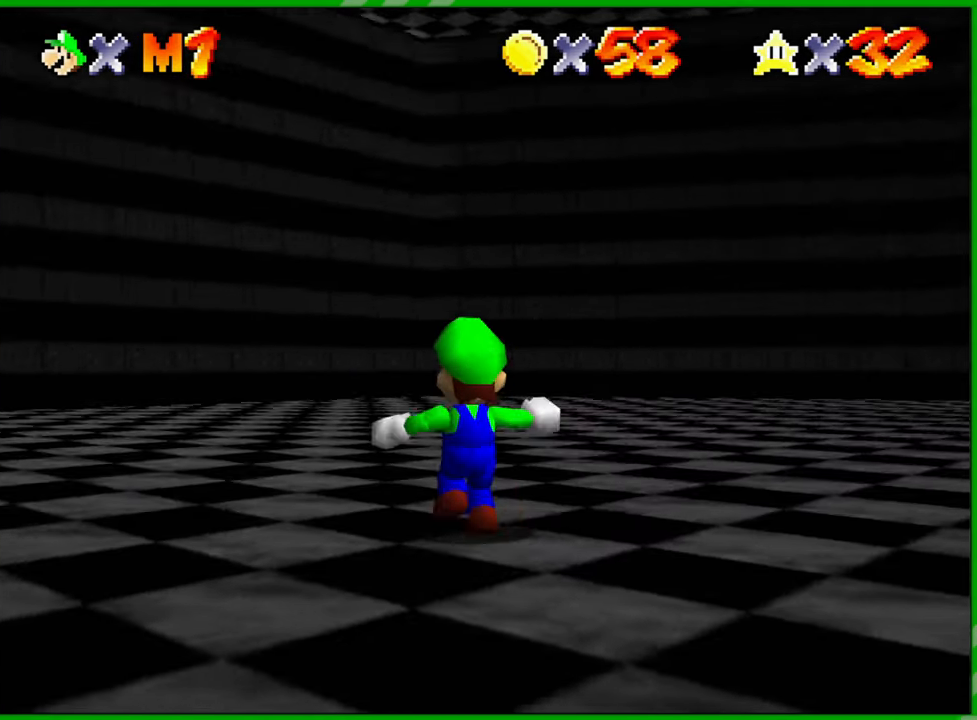
{"buttons": [], "left_stick": "up-right", "events": [[167, "left_stick", "up-right"]]}
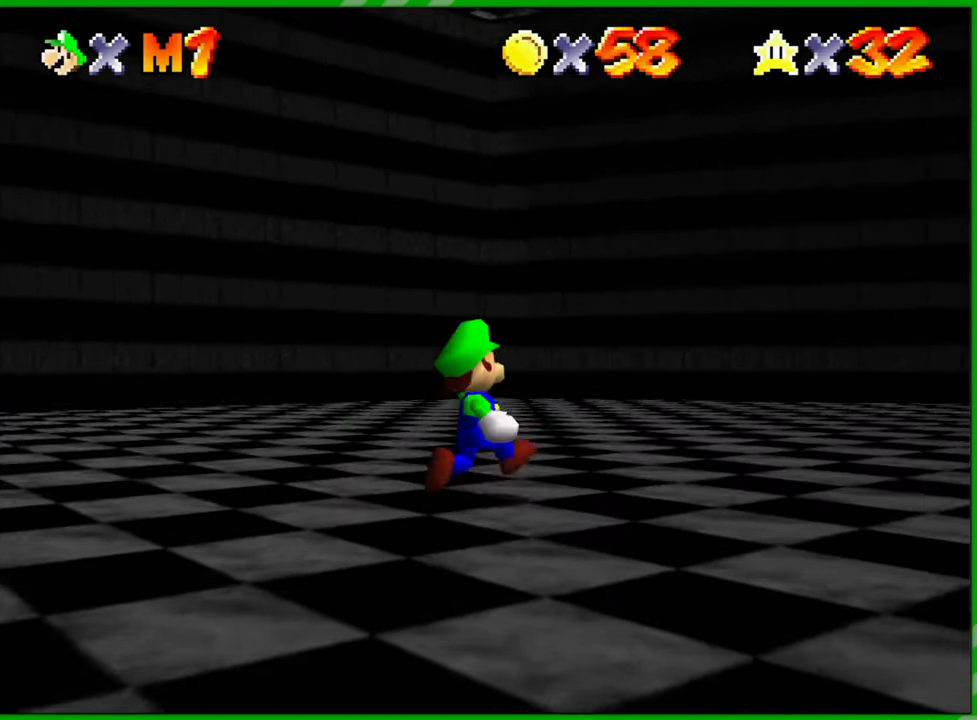
{"buttons": [], "left_stick": "up-right", "events": [[83, "A", "down"], [200, "A", "up"], [317, "B", "down"], [383, "B", "up"]]}
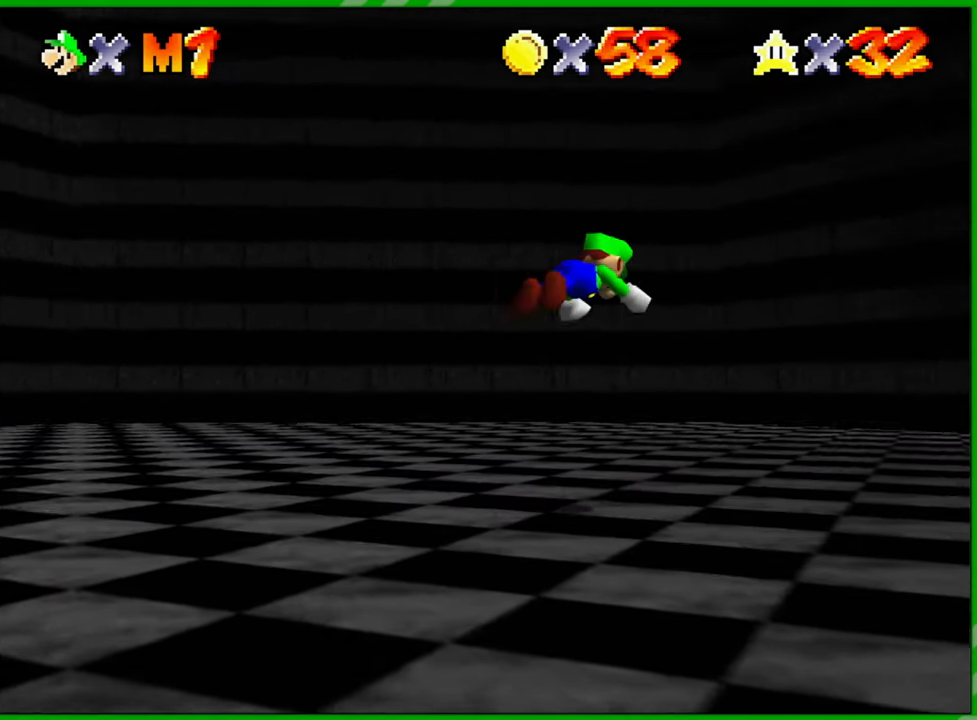
{"buttons": [], "left_stick": "up-right", "events": [[283, "A", "down"], [383, "A", "up"]]}
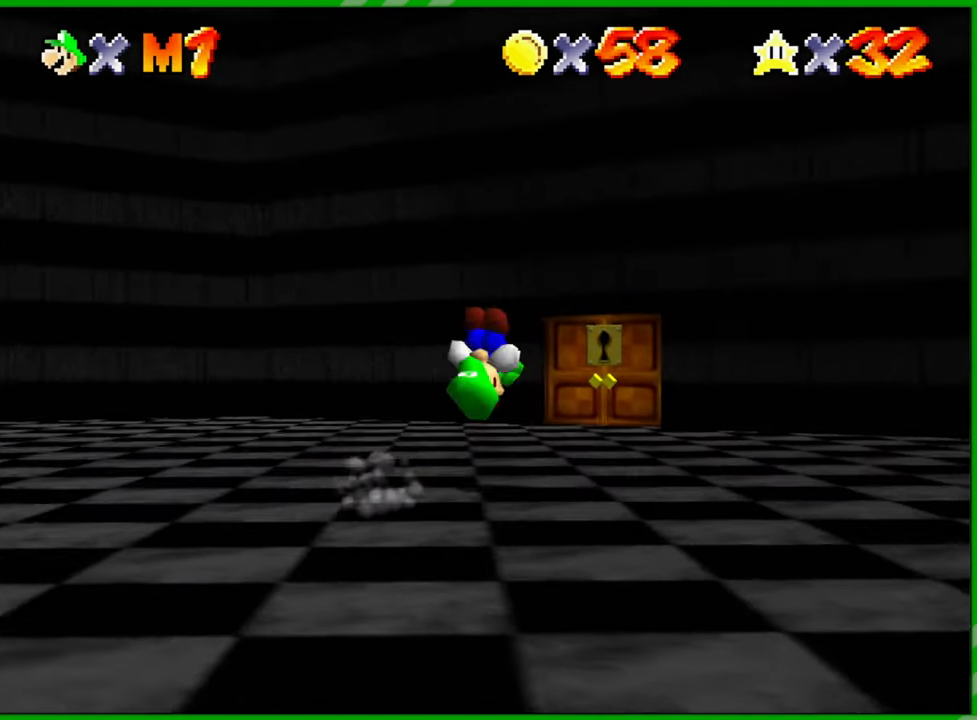
{"buttons": [], "left_stick": "up", "events": [[17, "left_stick", "up"]]}
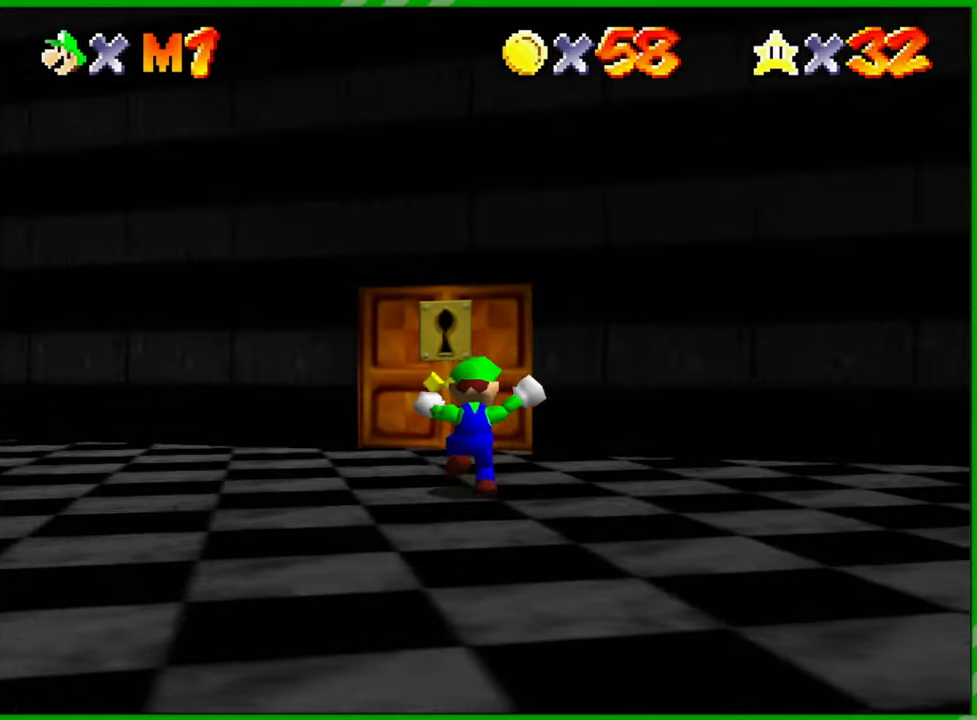
{"buttons": [], "left_stick": "up", "events": []}
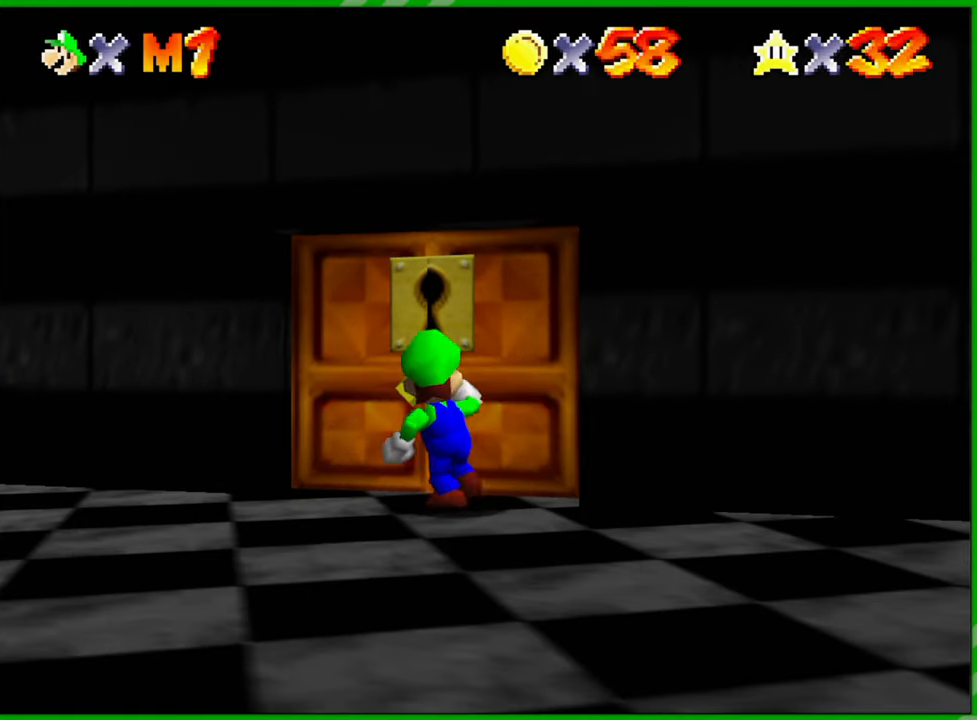
{"buttons": [], "left_stick": "center", "events": [[217, "left_stick", "up-right"], [333, "left_stick", "center"]]}
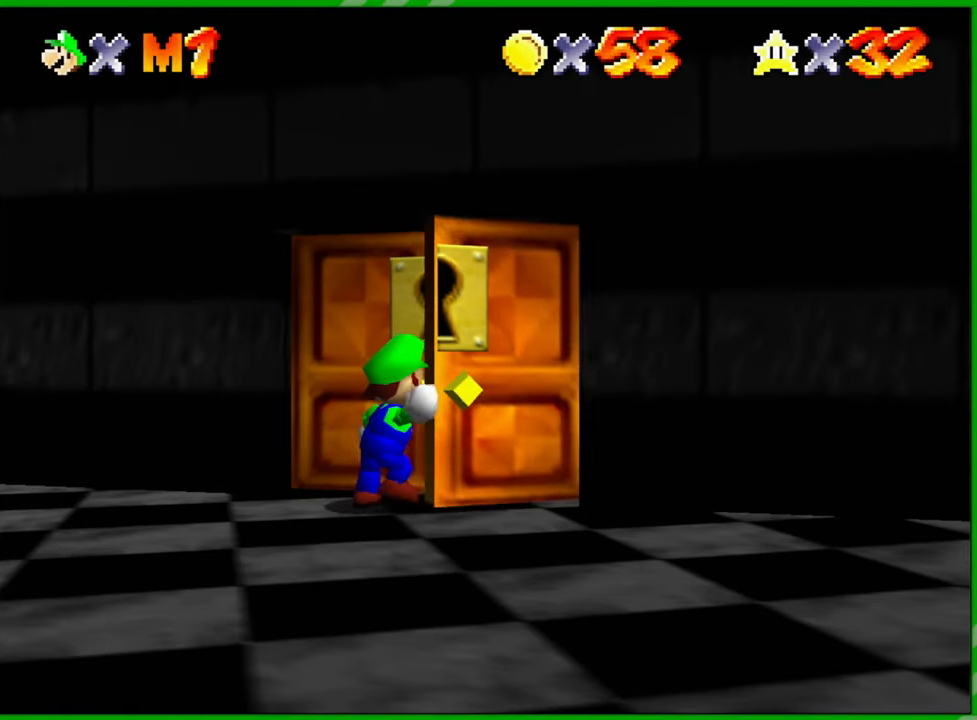
{"buttons": [], "left_stick": "center", "events": []}
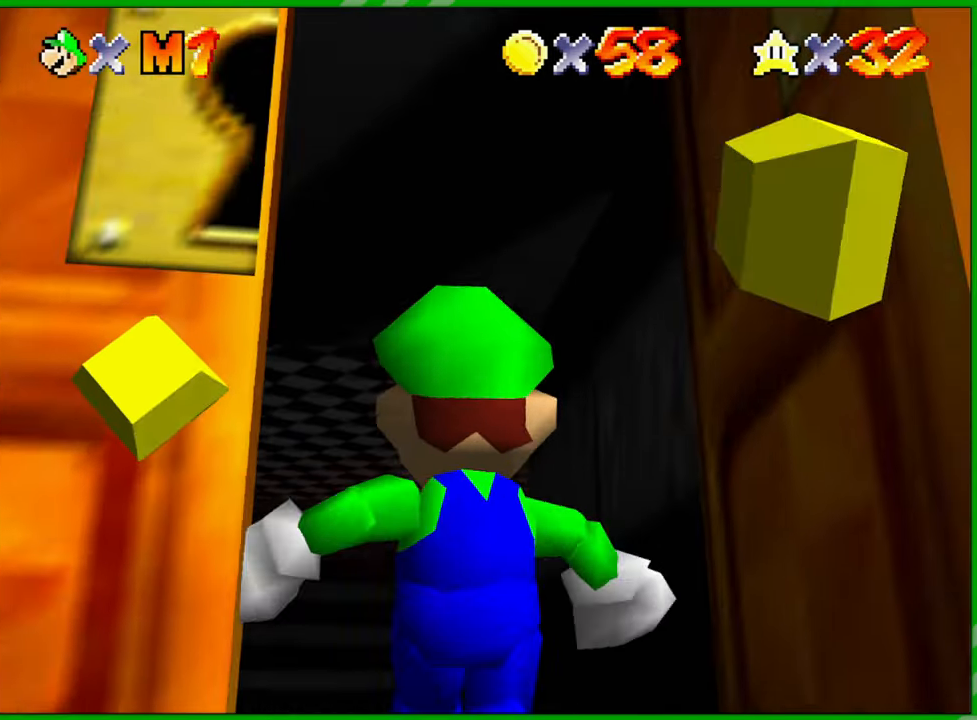
{"buttons": [], "left_stick": "center", "events": []}
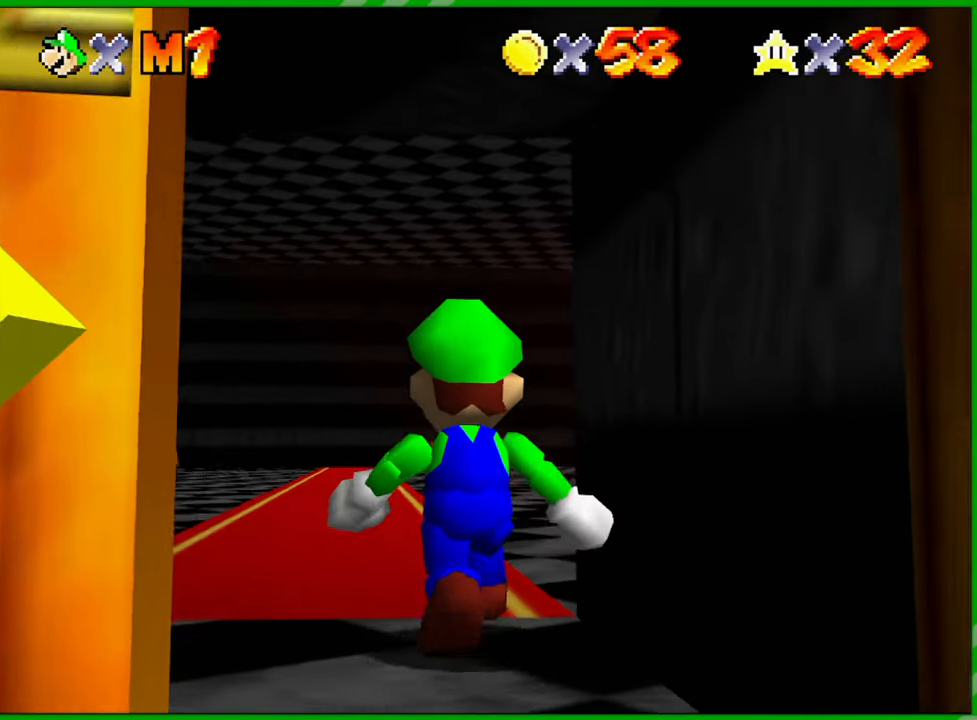
{"buttons": [], "left_stick": "center", "events": []}
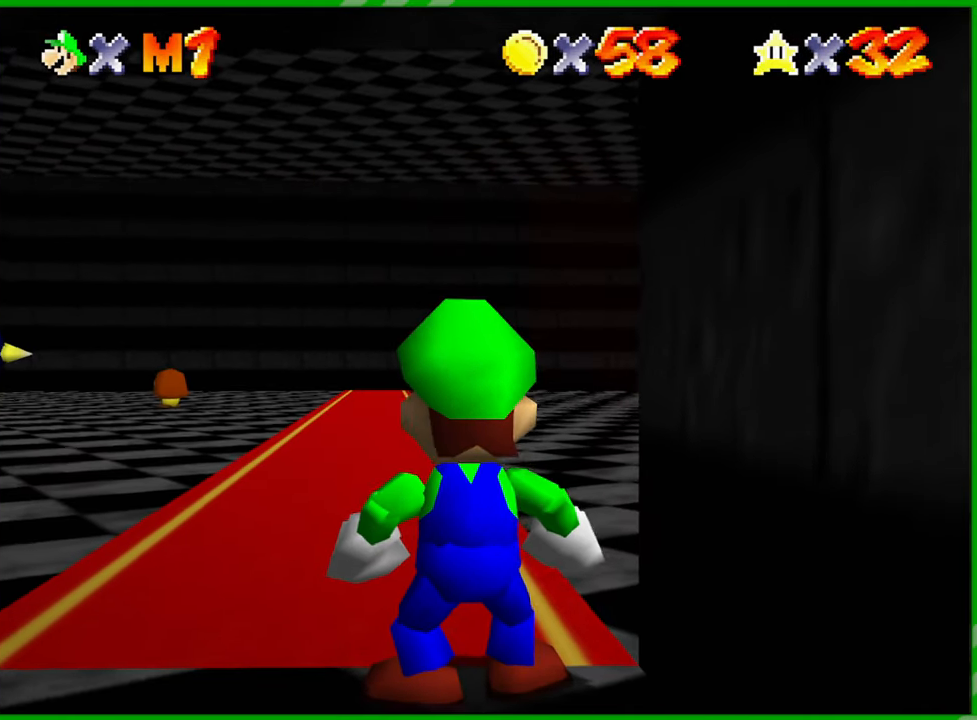
{"buttons": [], "left_stick": "center", "events": []}
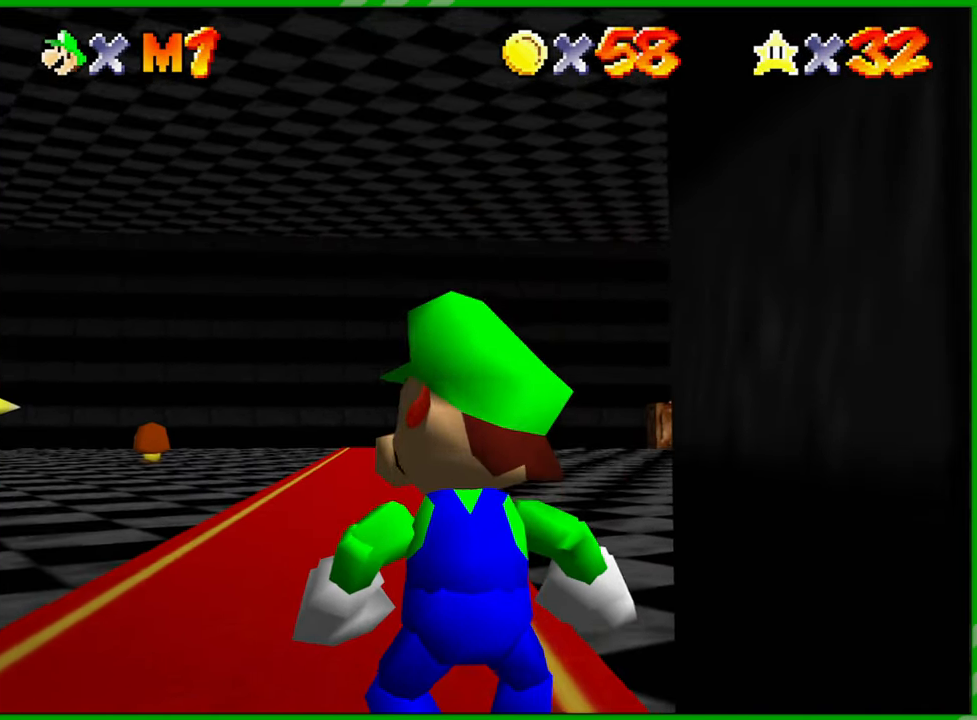
{"buttons": [], "left_stick": "center", "events": []}